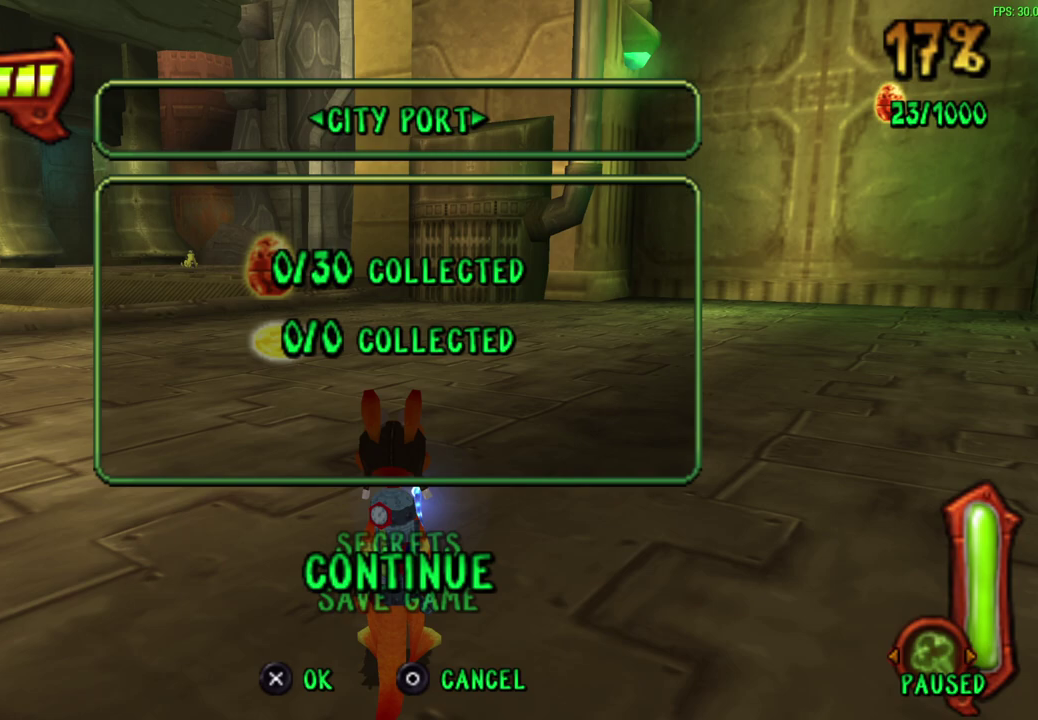
Gameplay with a controller (PlayStation layout); each line is a JSON object with the inputs held at the frame after it (dt_ms = milliseconds from this image to that frame). "events" lists button and stick changes between this image and that frame as [ms after this image, input, new state], when the widget could be followed in between. Not read: right_stick.
{"dt_ms": 500, "buttons": ["START"], "left_stick": "center", "events": [[467, "START", "down"]]}
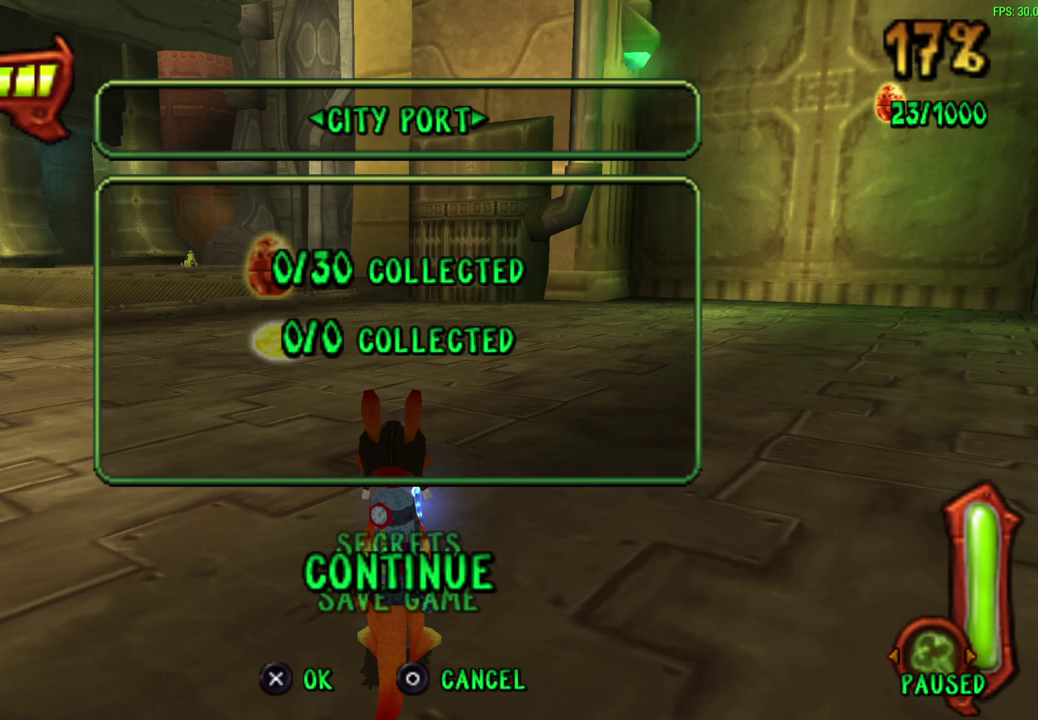
{"dt_ms": 700, "buttons": ["L1"], "left_stick": "left", "events": [[167, "START", "up"], [467, "left_stick", "down-left"], [517, "L1", "down"], [617, "left_stick", "left"]]}
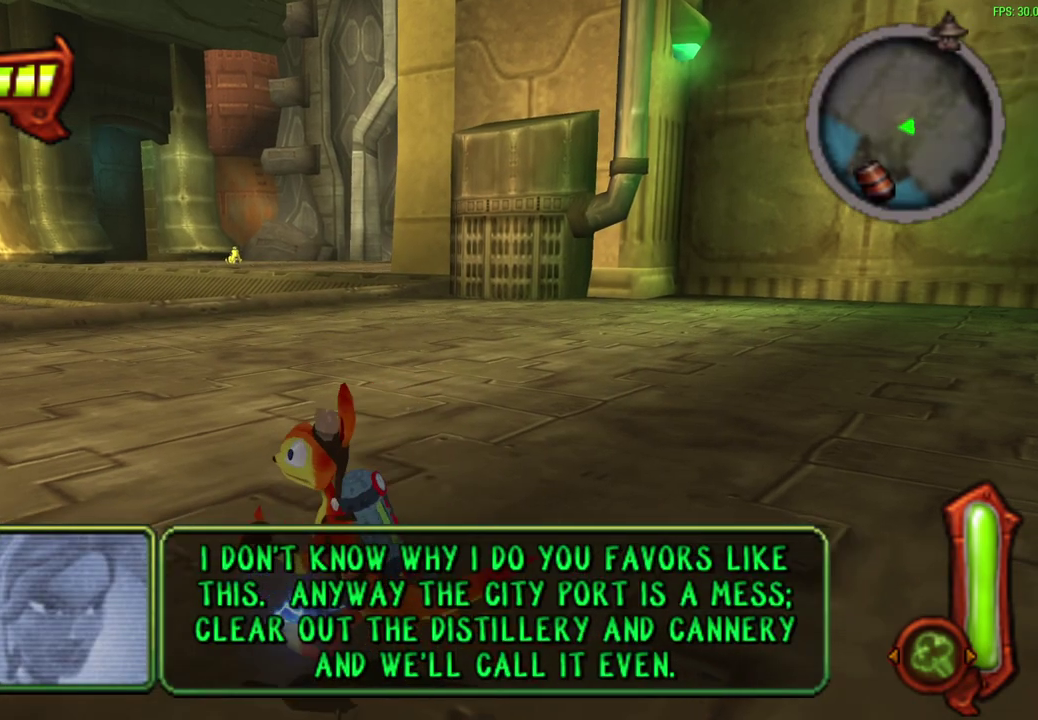
{"dt_ms": 300, "buttons": ["L1"], "left_stick": "left", "events": []}
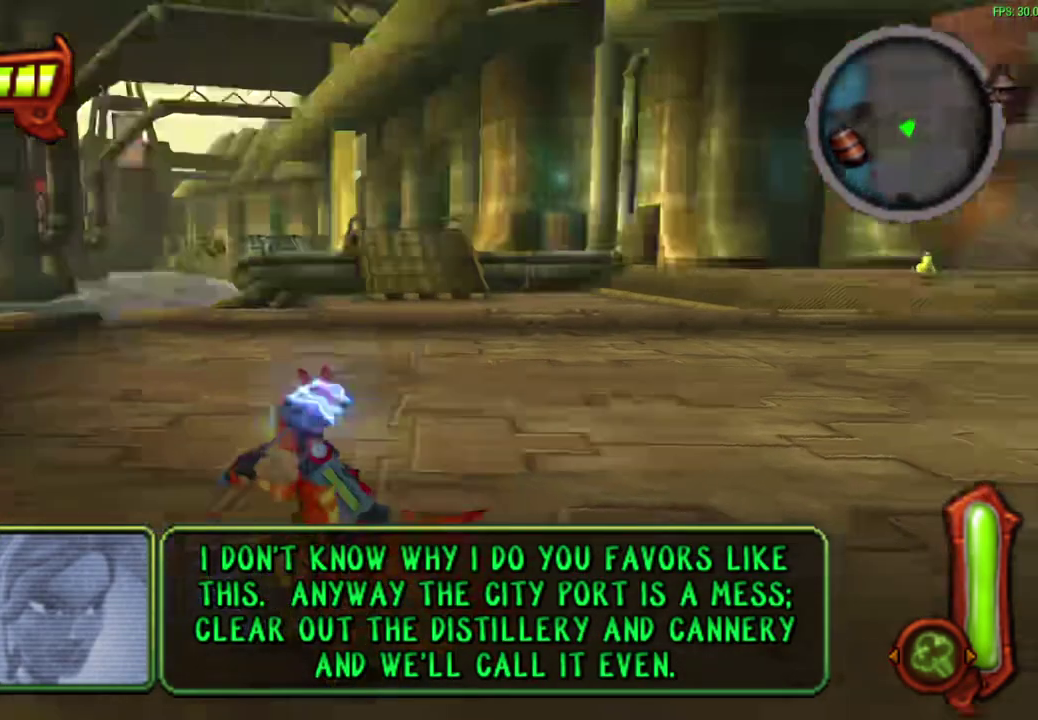
{"dt_ms": 300, "buttons": ["CROSS"], "left_stick": "up-left", "events": [[100, "L1", "up"], [100, "left_stick", "up-left"], [133, "CROSS", "down"], [167, "R1", "down"], [300, "R1", "up"]]}
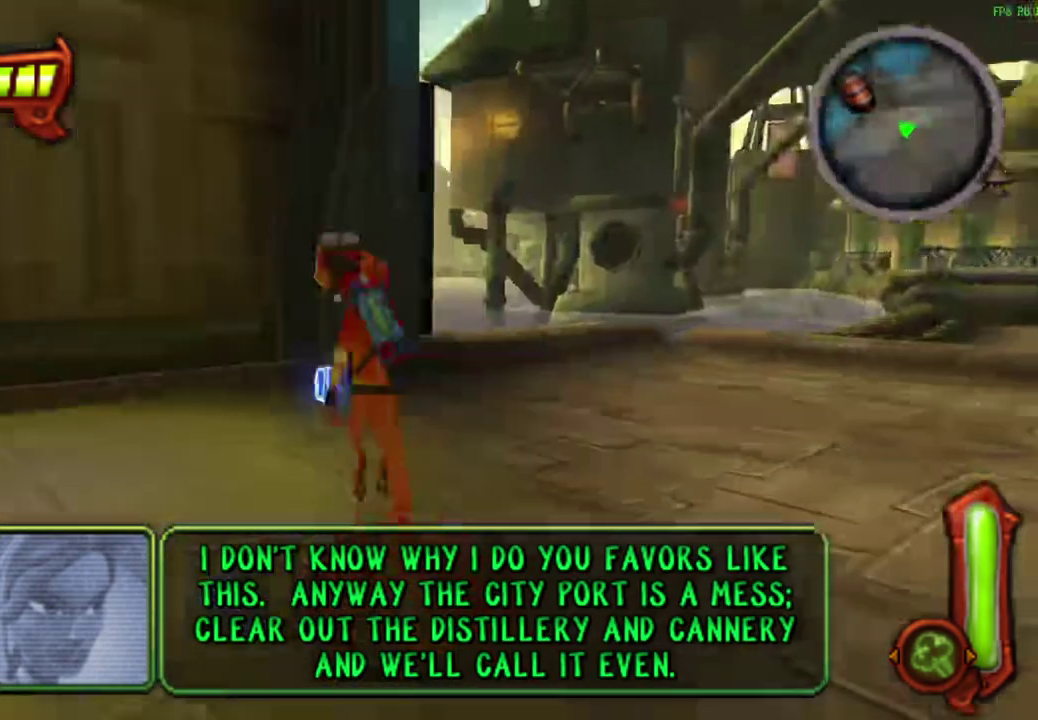
{"dt_ms": 500, "buttons": [], "left_stick": "up-left", "events": [[17, "left_stick", "down-right"], [100, "left_stick", "up-left"], [200, "R1", "down"], [283, "R1", "up"], [333, "CROSS", "up"]]}
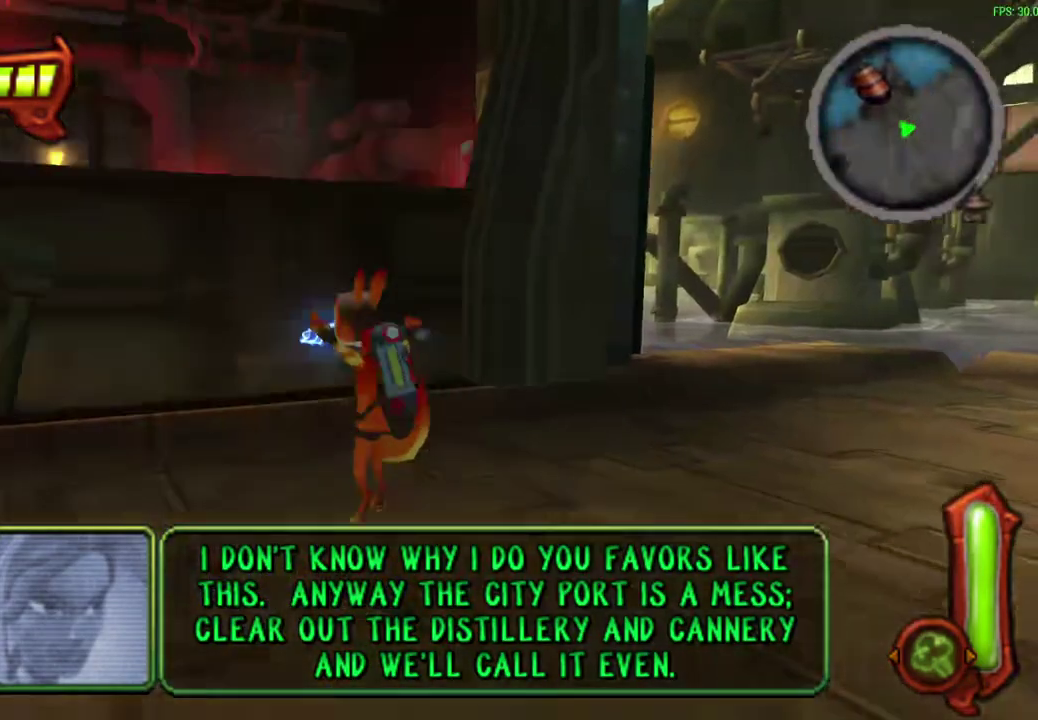
{"dt_ms": 700, "buttons": [], "left_stick": "up", "events": [[367, "left_stick", "up"], [383, "CROSS", "down"], [400, "R1", "down"], [500, "R1", "up"], [517, "CROSS", "up"]]}
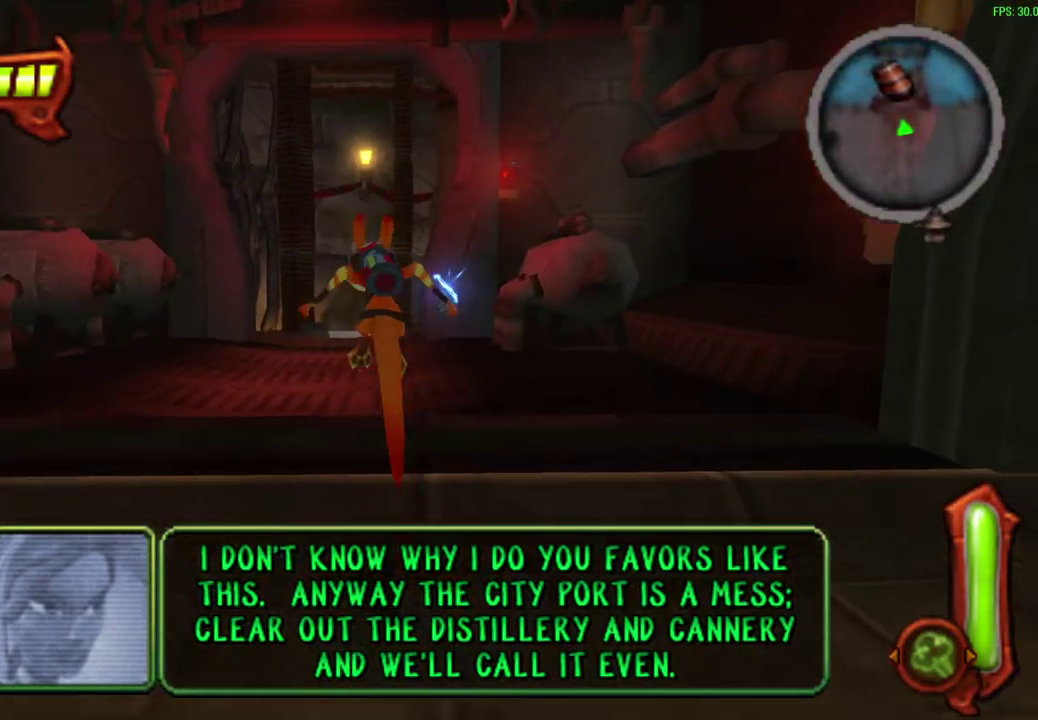
{"dt_ms": 400, "buttons": [], "left_stick": "center", "events": [[367, "left_stick", "center"]]}
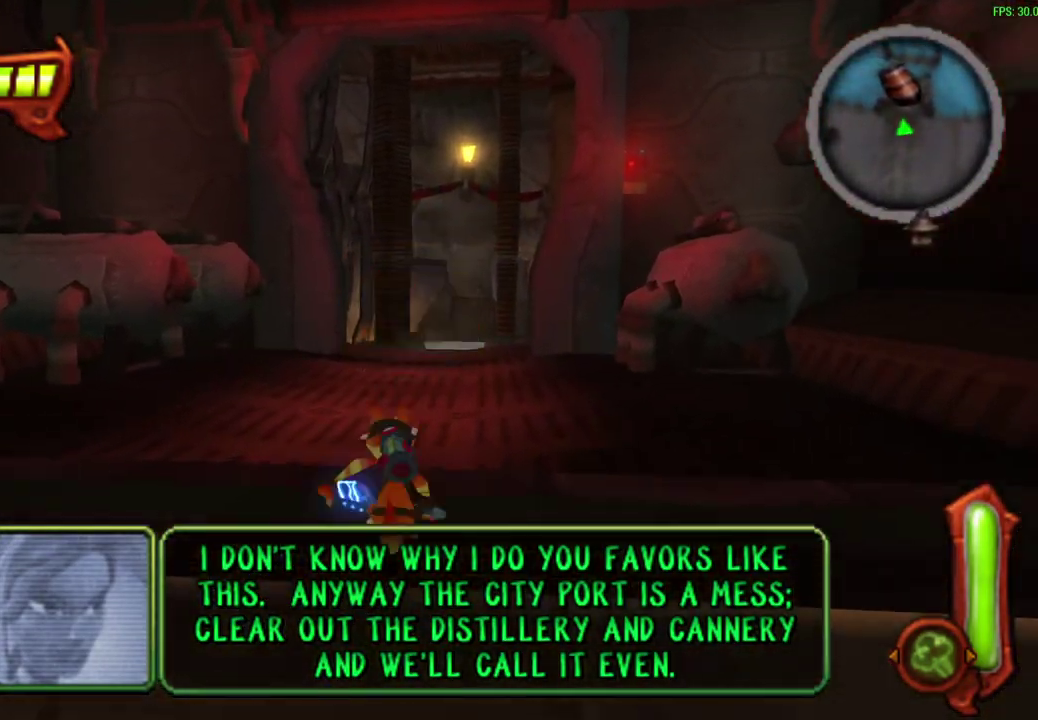
{"dt_ms": 600, "buttons": [], "left_stick": "up", "events": [[533, "left_stick", "up"]]}
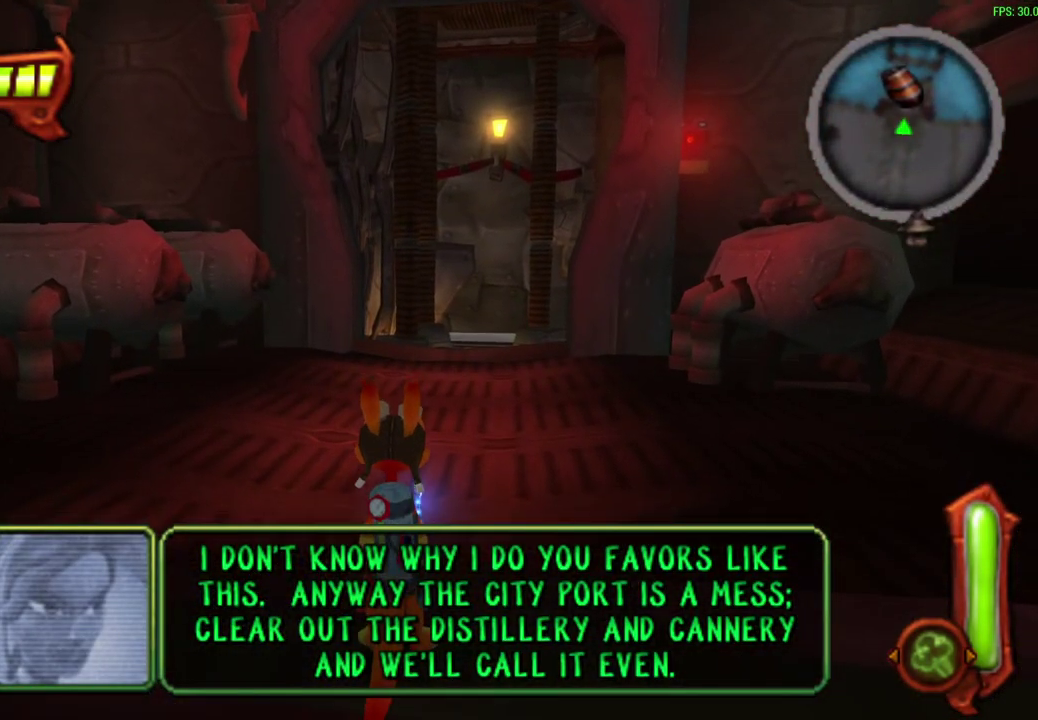
{"dt_ms": 700, "buttons": [], "left_stick": "center", "events": [[600, "left_stick", "center"]]}
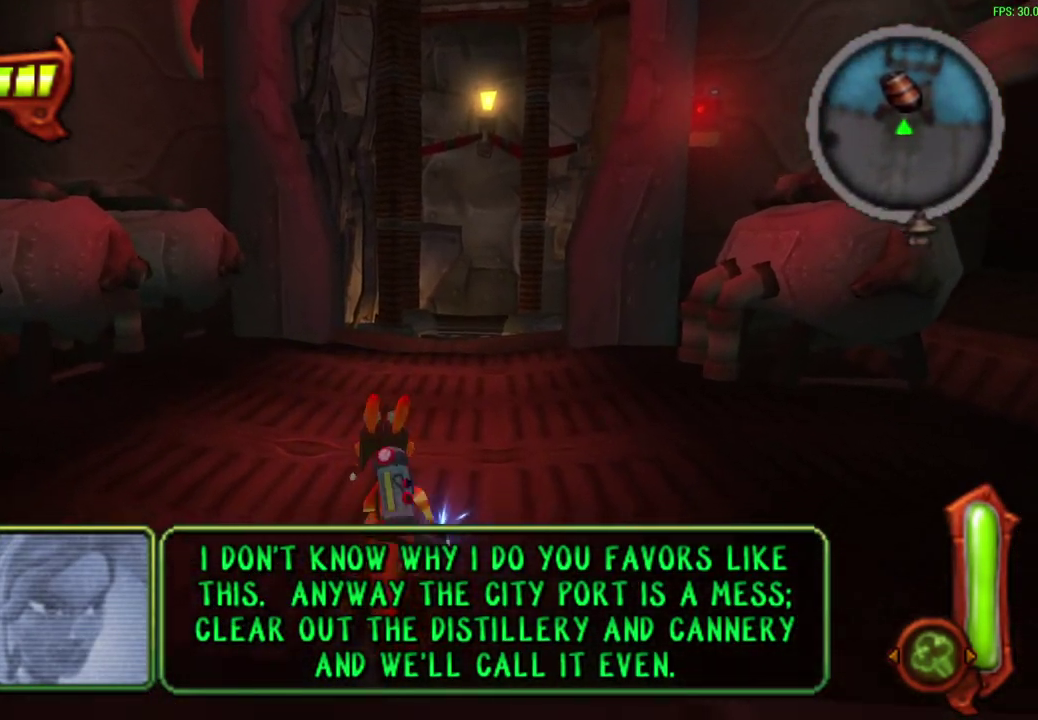
{"dt_ms": 300, "buttons": [], "left_stick": "center", "events": []}
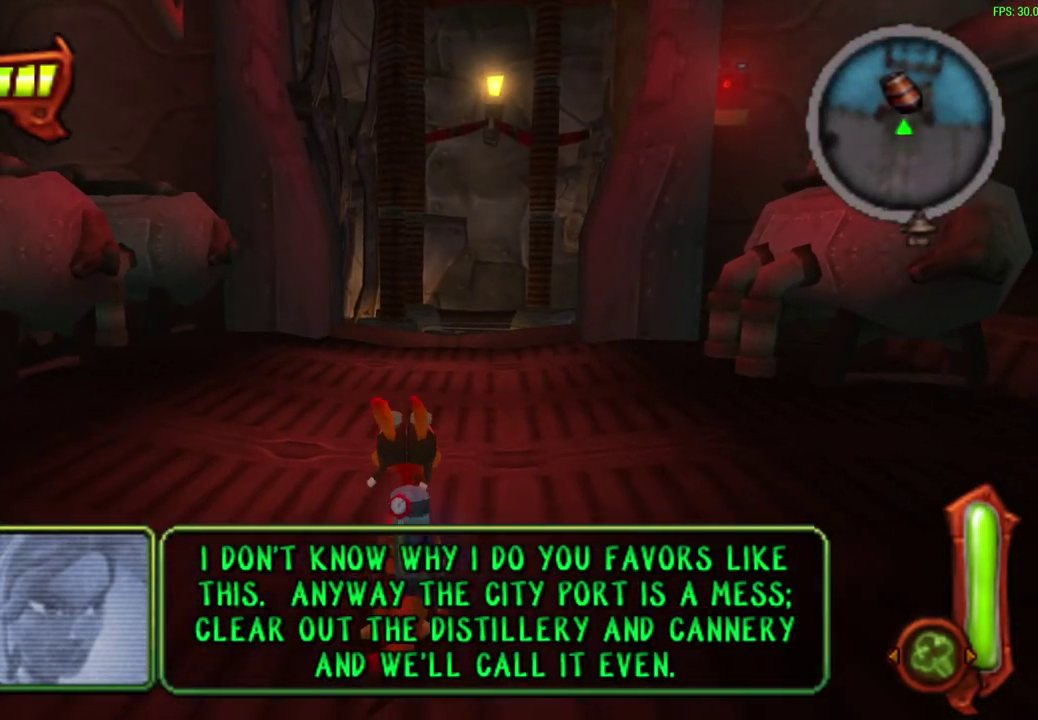
{"dt_ms": 500, "buttons": [], "left_stick": "center", "events": []}
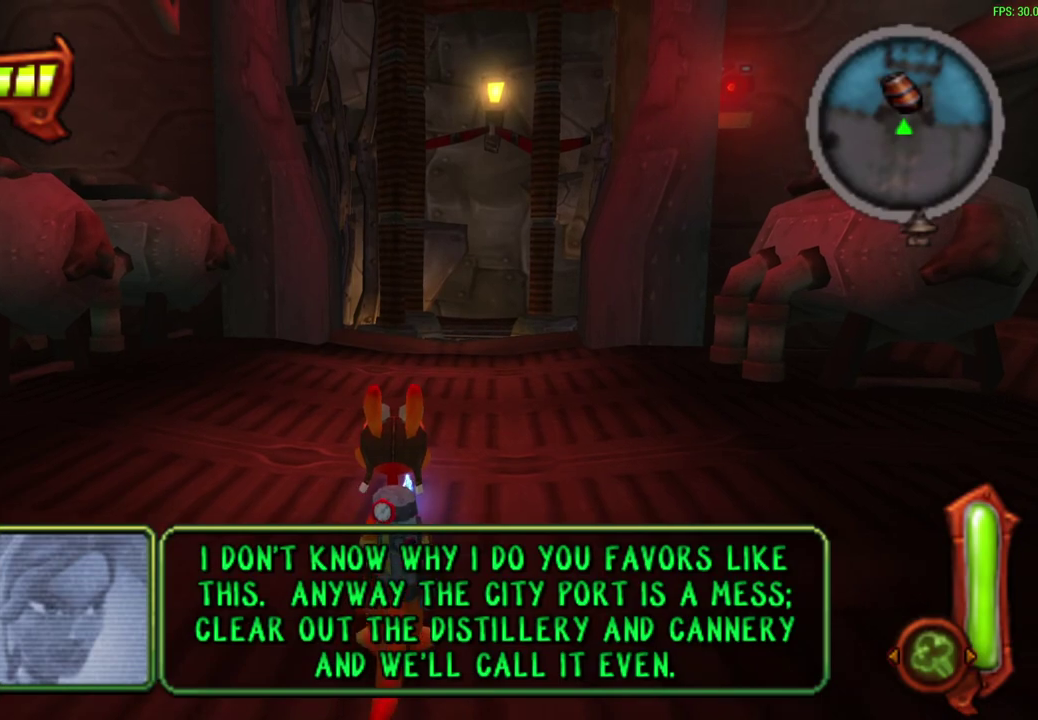
{"dt_ms": 500, "buttons": [], "left_stick": "up", "events": [[467, "left_stick", "up"]]}
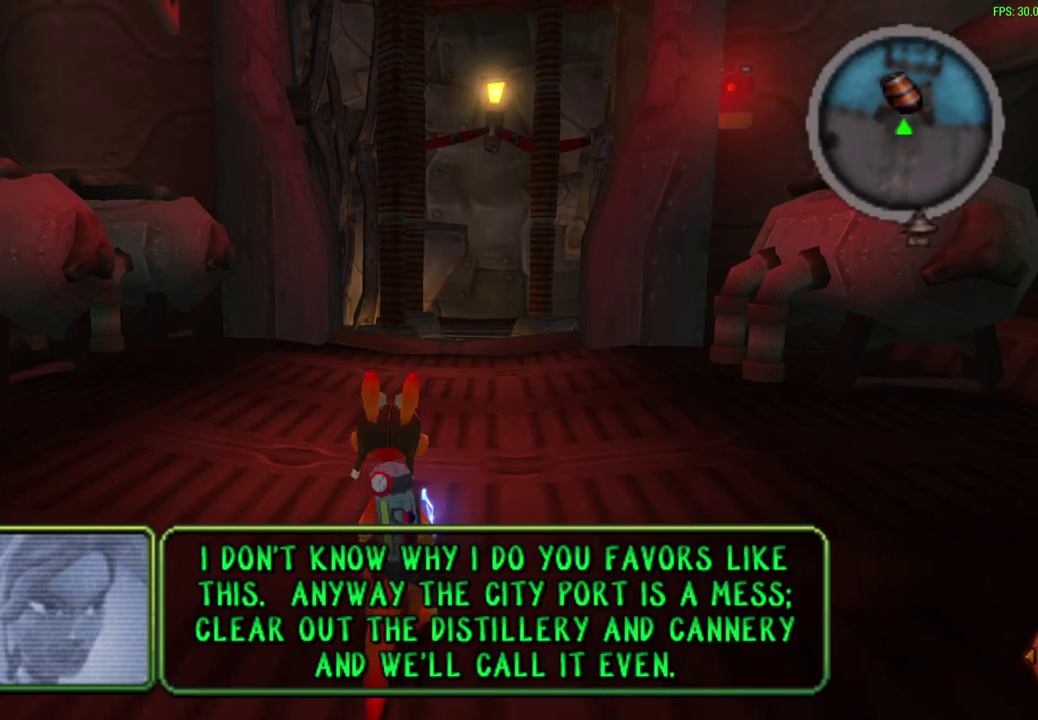
{"dt_ms": 500, "buttons": [], "left_stick": "center", "events": [[33, "left_stick", "up-right"], [300, "left_stick", "center"]]}
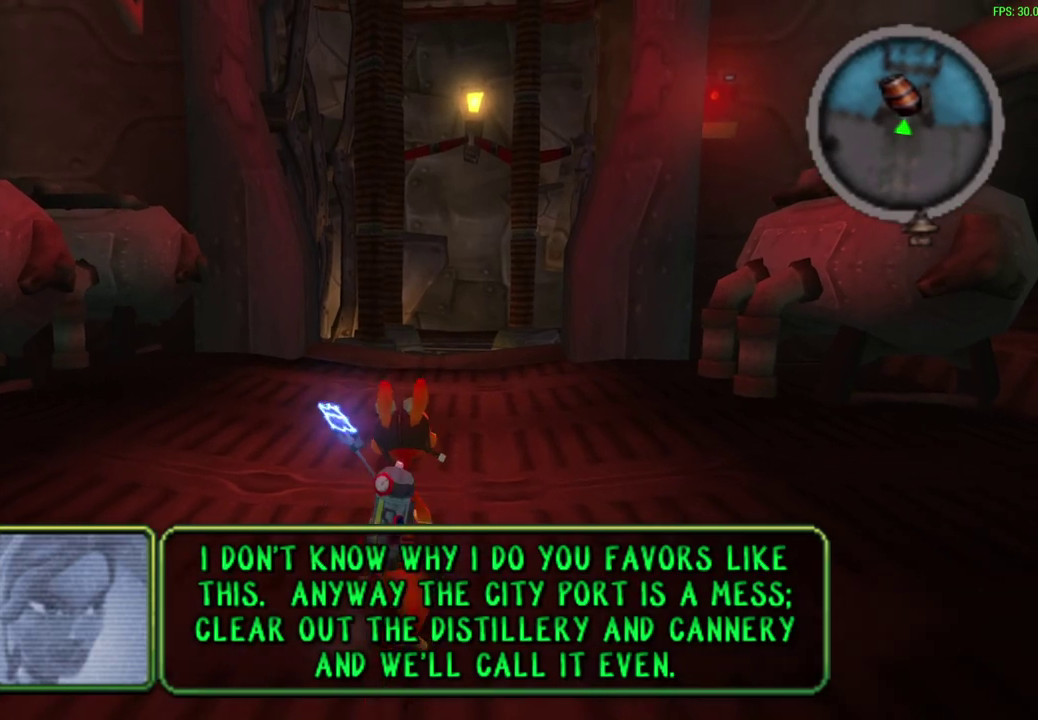
{"dt_ms": 500, "buttons": [], "left_stick": "center", "events": []}
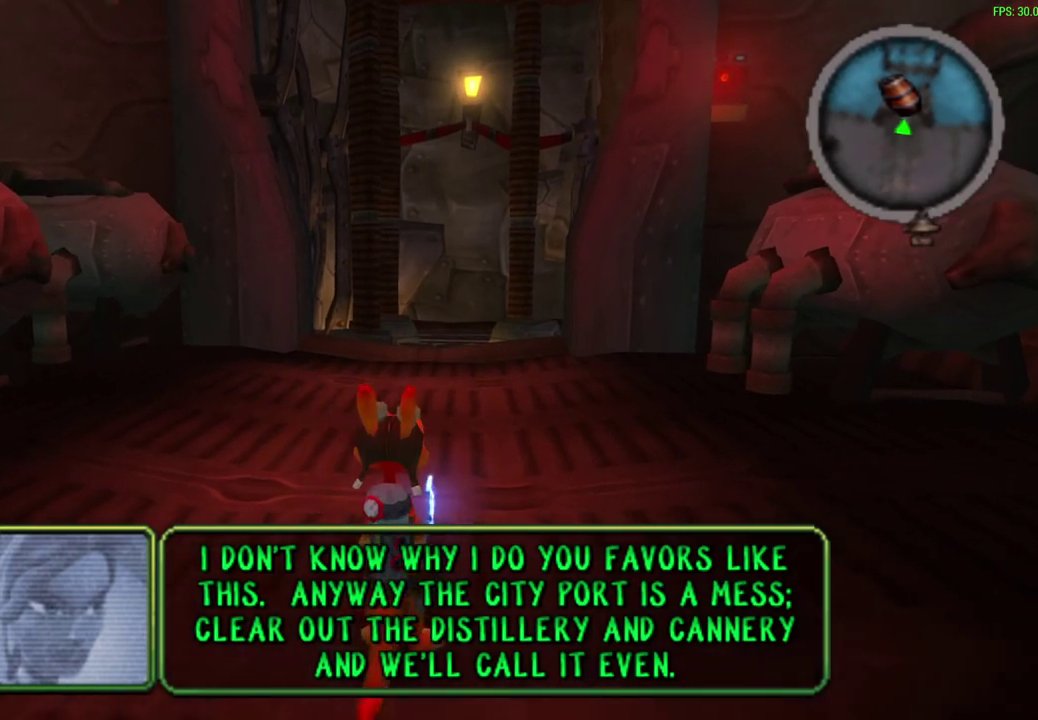
{"dt_ms": 500, "buttons": [], "left_stick": "center", "events": []}
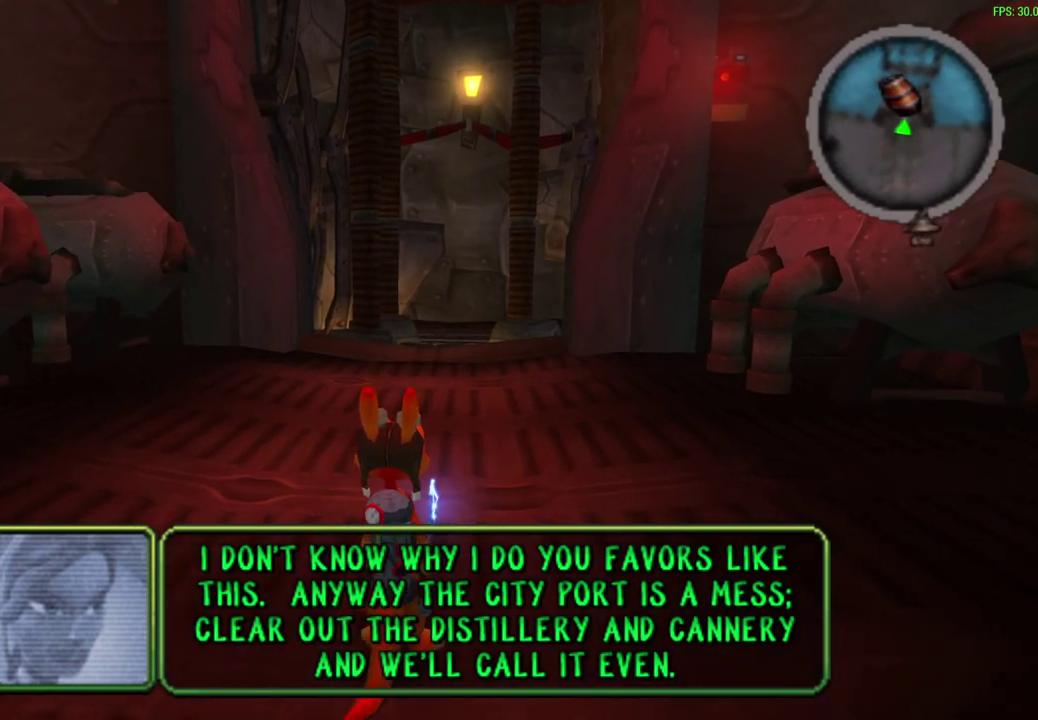
{"dt_ms": 500, "buttons": [], "left_stick": "center", "events": []}
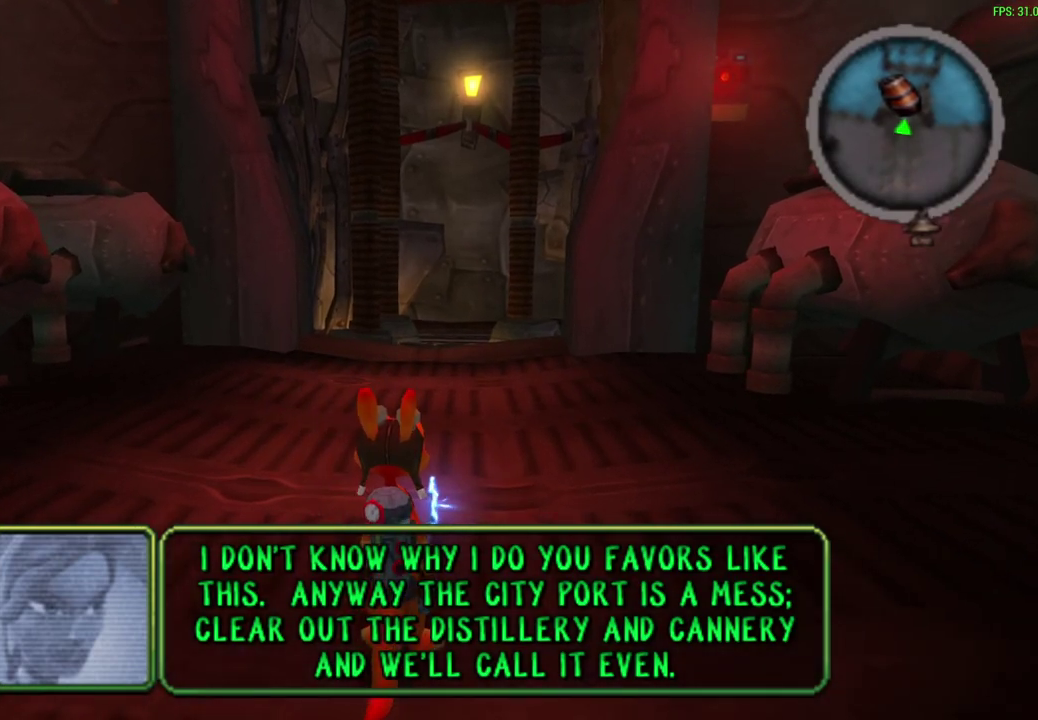
{"dt_ms": 500, "buttons": [], "left_stick": "center", "events": []}
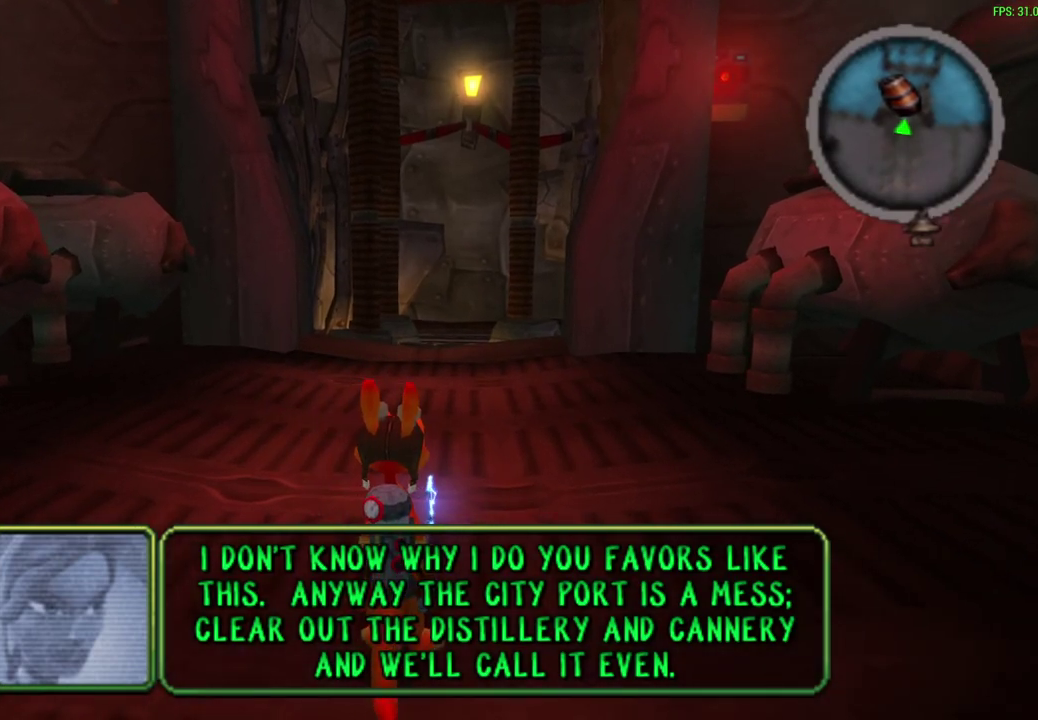
{"dt_ms": 500, "buttons": [], "left_stick": "center", "events": []}
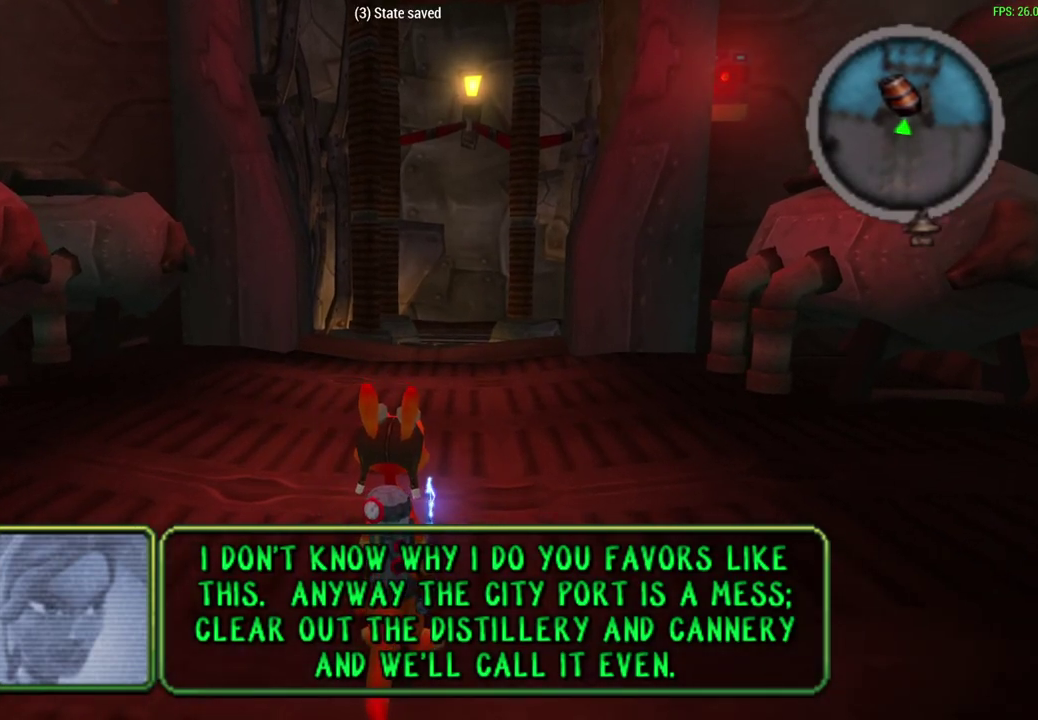
{"dt_ms": 600, "buttons": [], "left_stick": "up", "events": [[217, "left_stick", "up-right"], [467, "left_stick", "up"]]}
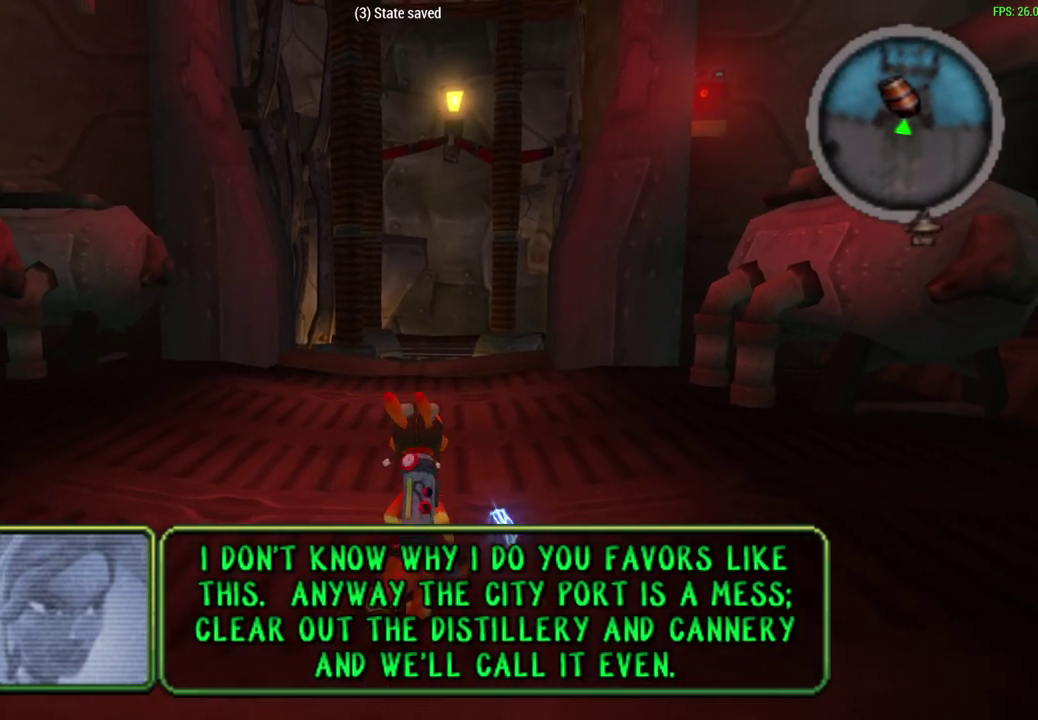
{"dt_ms": 600, "buttons": [], "left_stick": "up", "events": [[150, "CROSS", "down"], [367, "CROSS", "up"]]}
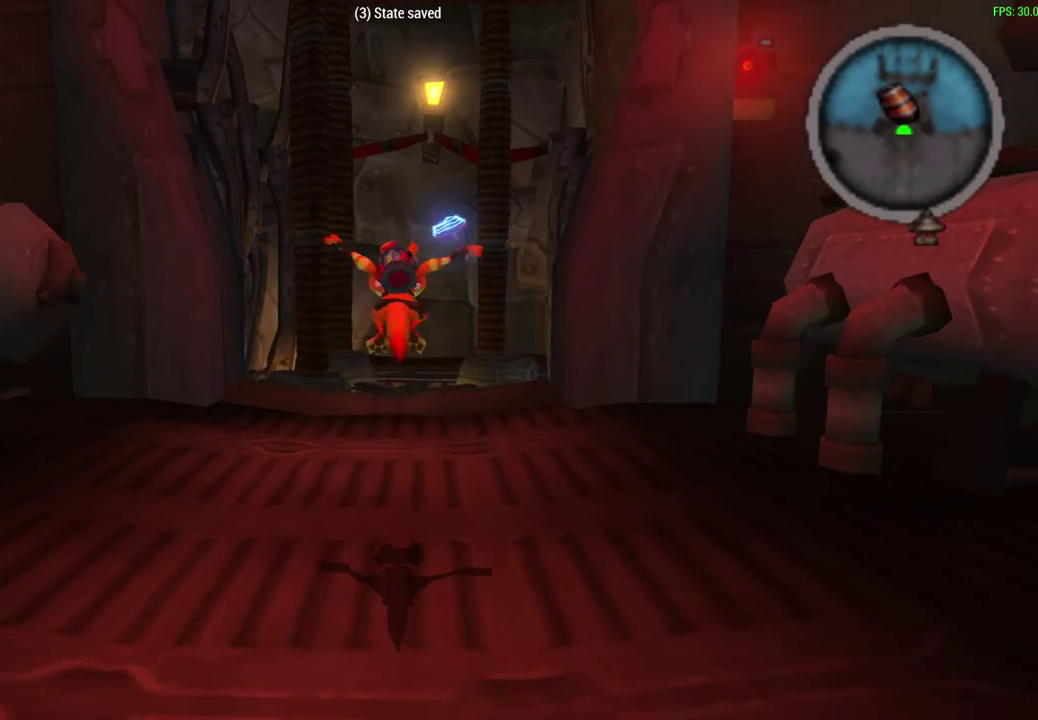
{"dt_ms": 300, "buttons": [], "left_stick": "up", "events": []}
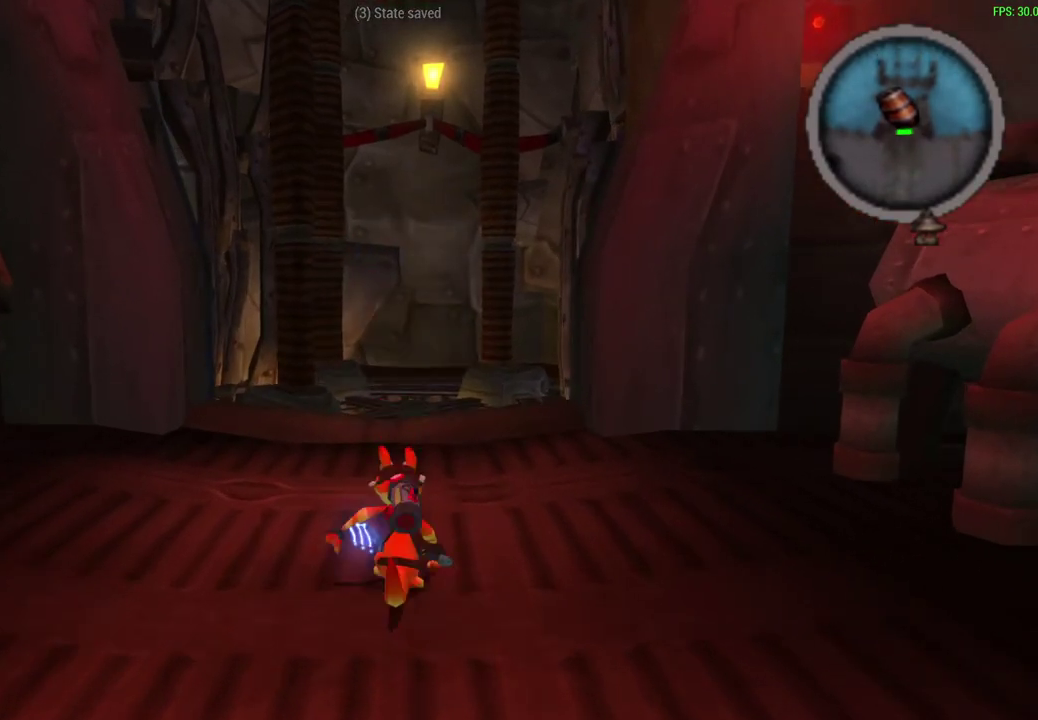
{"dt_ms": 500, "buttons": ["CROSS"], "left_stick": "up", "events": [[383, "CROSS", "down"]]}
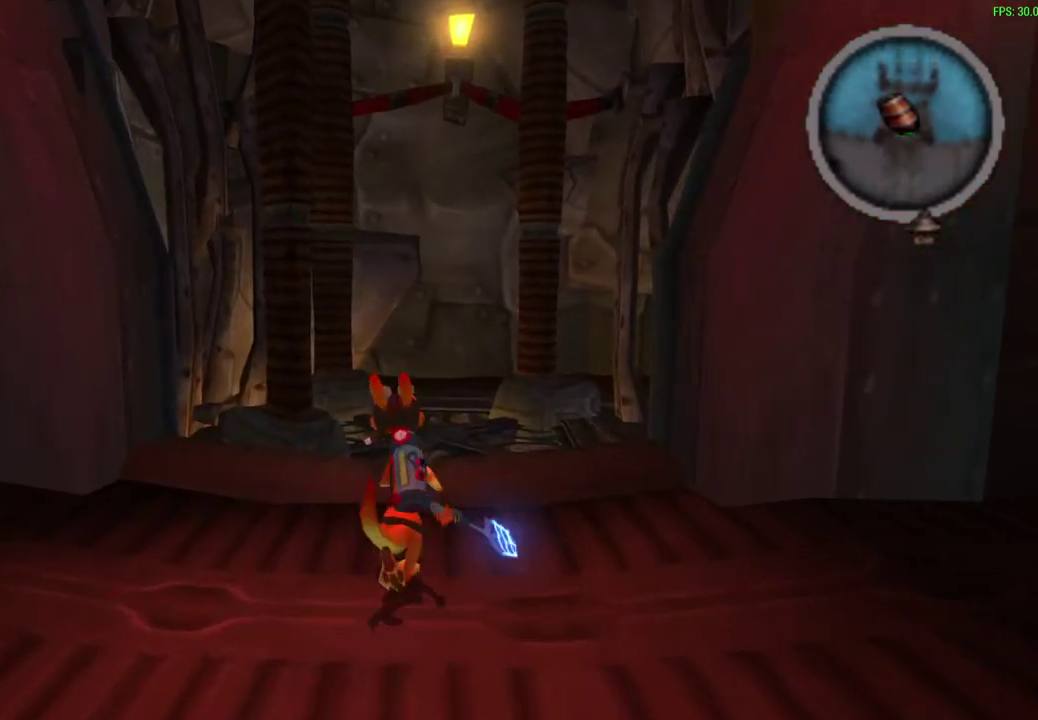
{"dt_ms": 500, "buttons": [], "left_stick": "up-right", "events": [[83, "CROSS", "up"], [467, "left_stick", "up-right"]]}
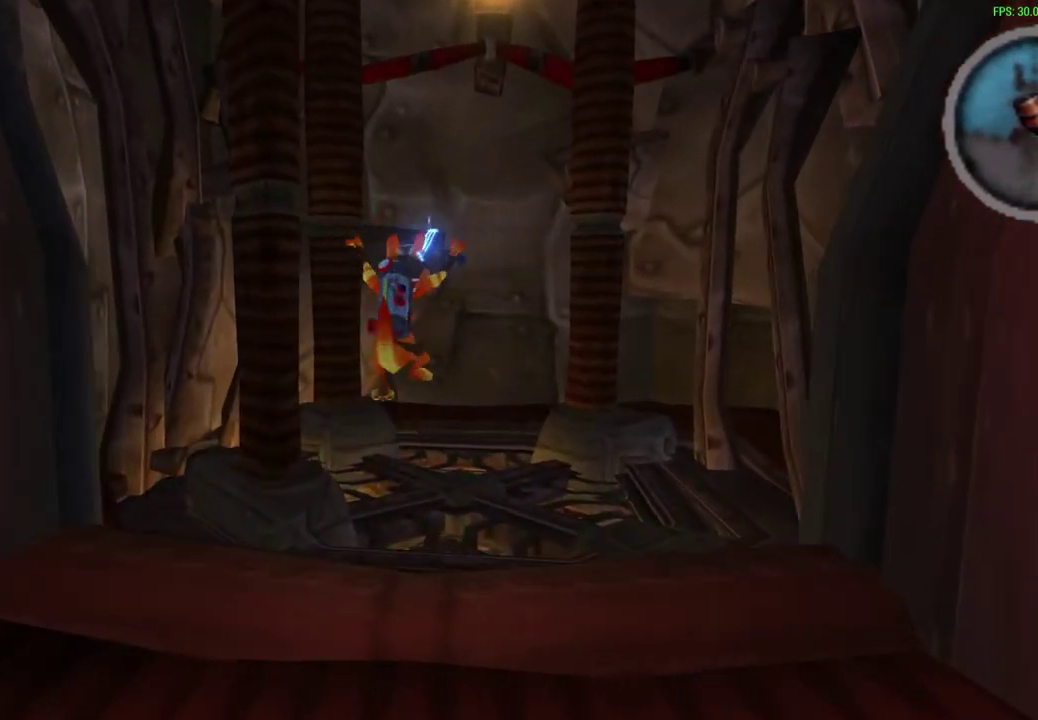
{"dt_ms": 400, "buttons": [], "left_stick": "up-right", "events": []}
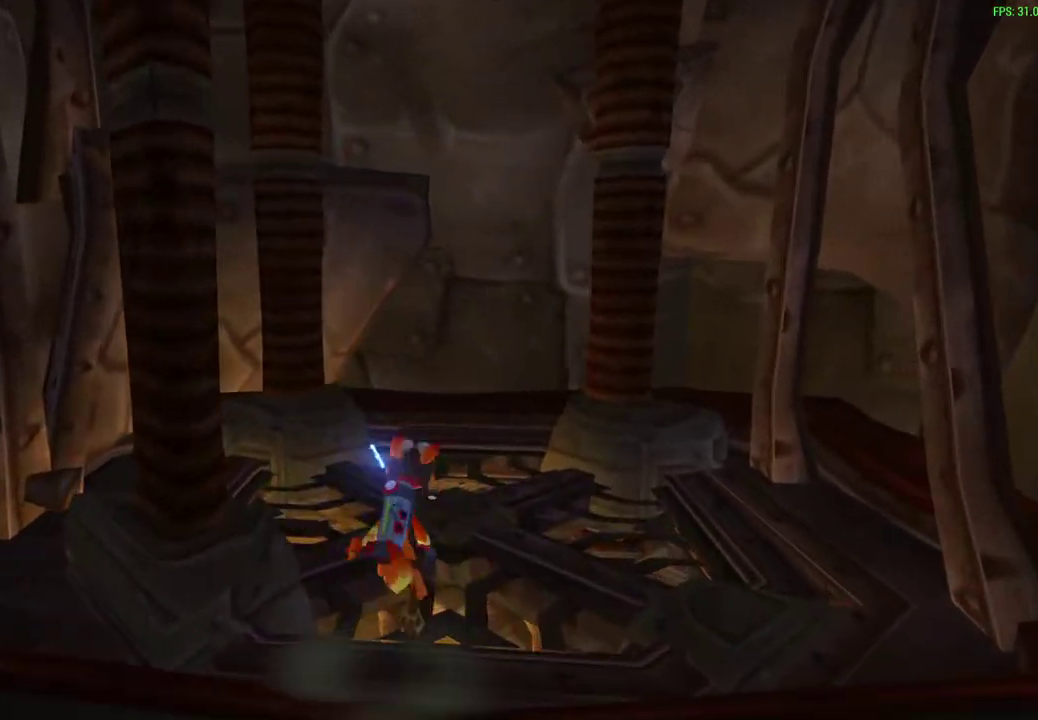
{"dt_ms": 600, "buttons": [], "left_stick": "center", "events": [[167, "left_stick", "center"]]}
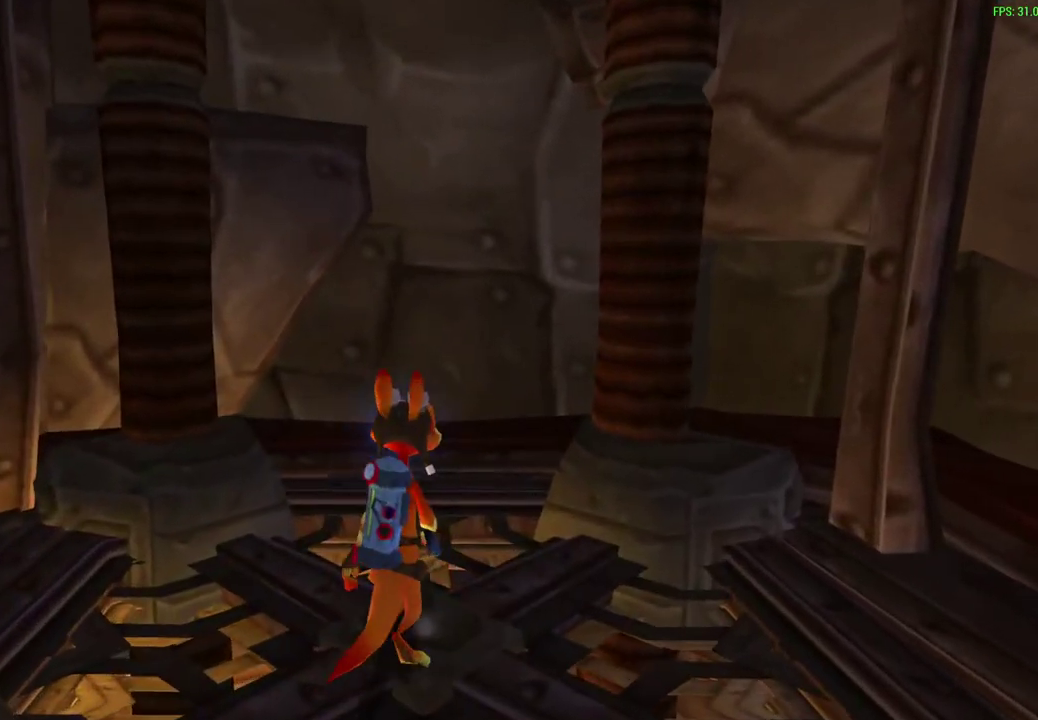
{"dt_ms": 500, "buttons": [], "left_stick": "center", "events": []}
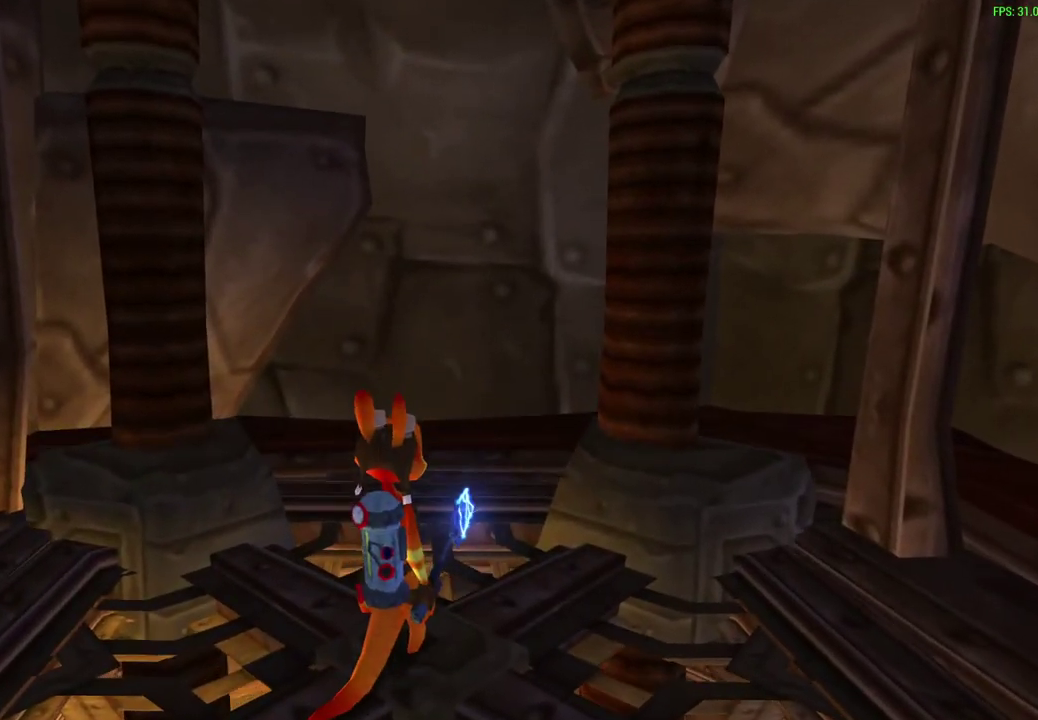
{"dt_ms": 300, "buttons": [], "left_stick": "center", "events": []}
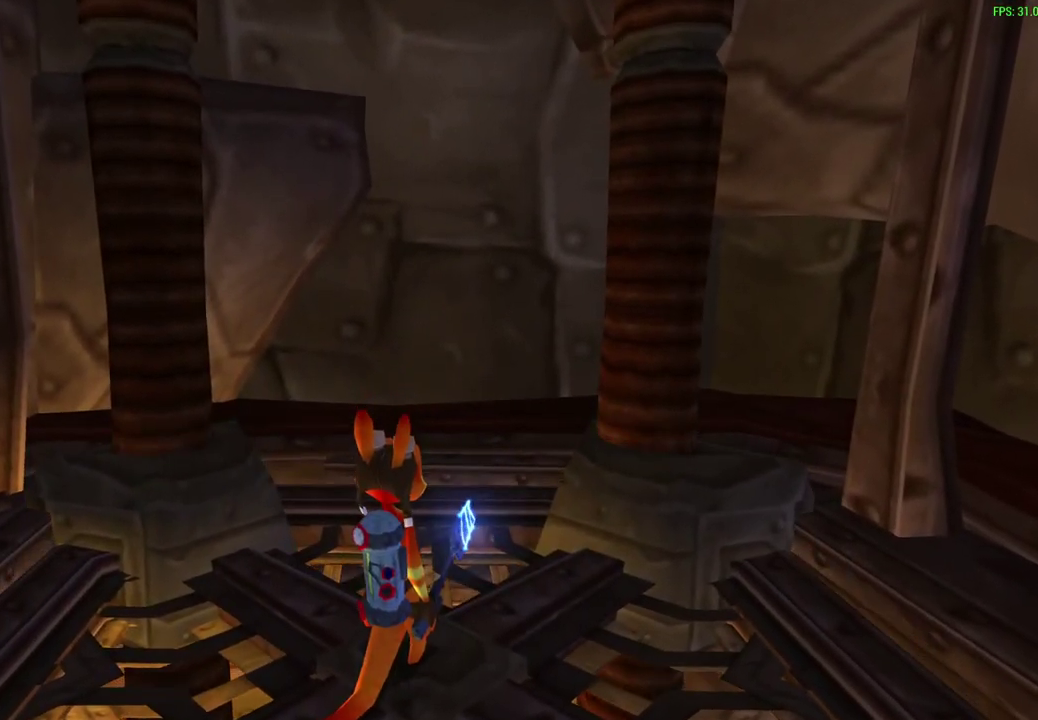
{"dt_ms": 600, "buttons": [], "left_stick": "center", "events": []}
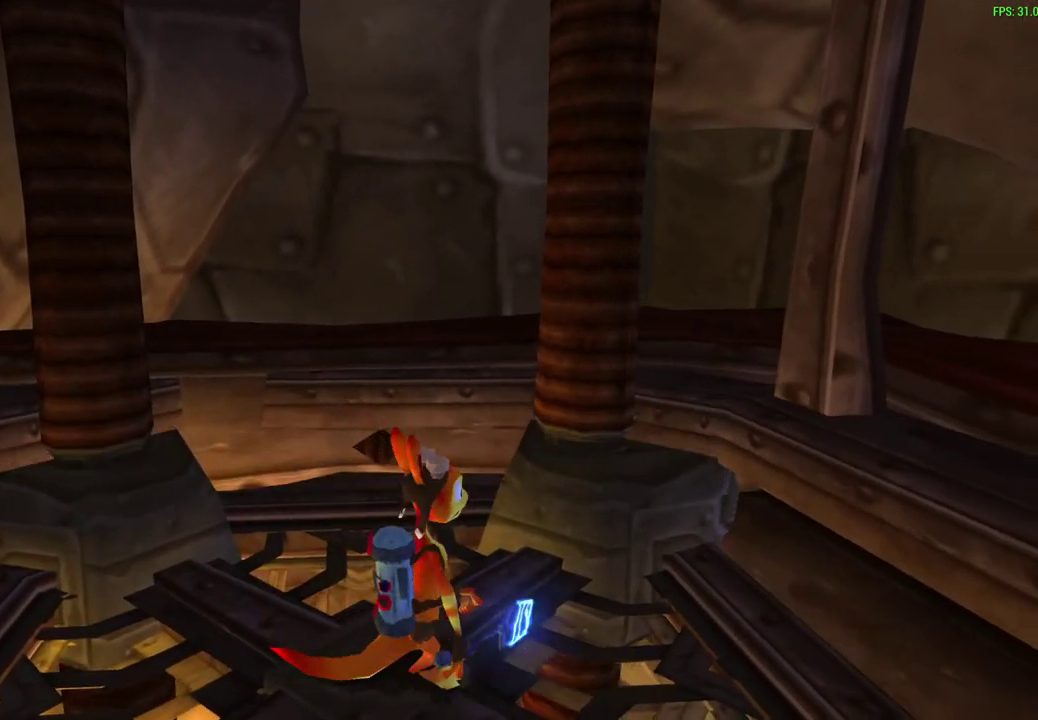
{"dt_ms": 600, "buttons": ["R1"], "left_stick": "center", "events": [[567, "R1", "down"]]}